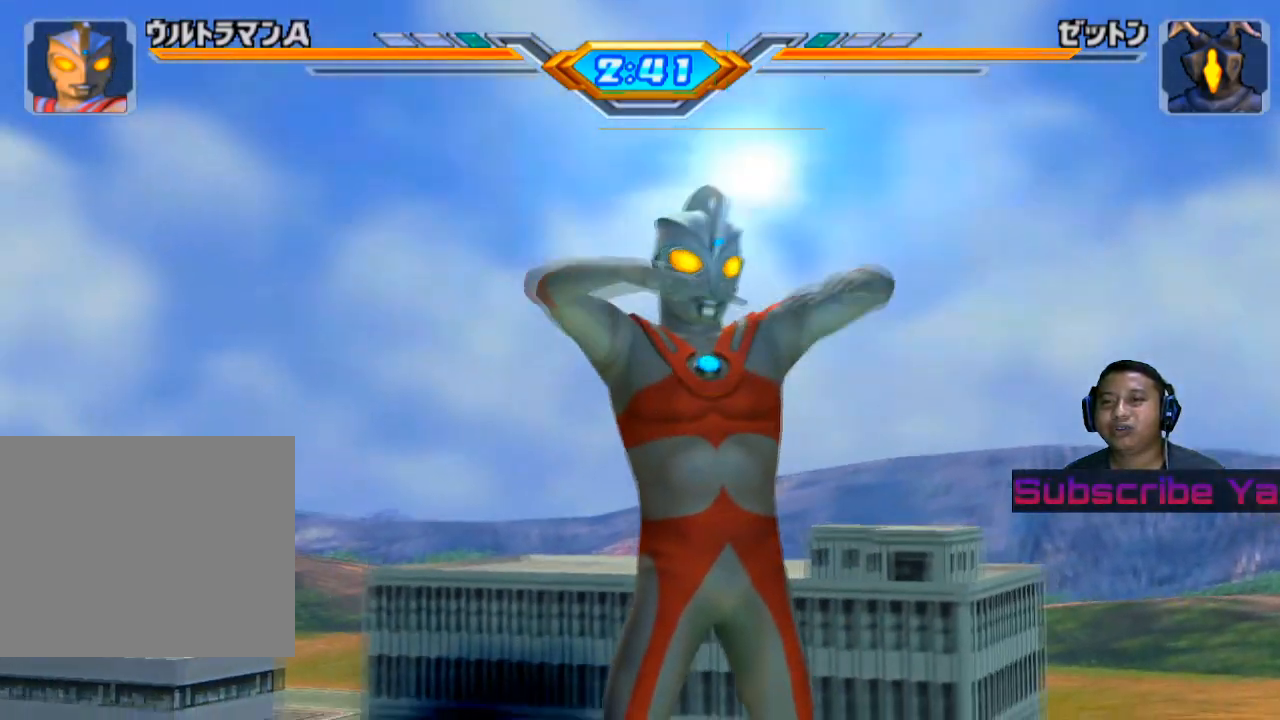
Gameplay with a controller (PlayStation layout); each line is a JSON object with the inputs held at the frame after it. "events" lists button and stick changes between this image and that frame as [ms after this image, input, new state], when the widget could be followed in between. Not read: right_stick.
{"buttons": [], "left_stick": "center", "events": []}
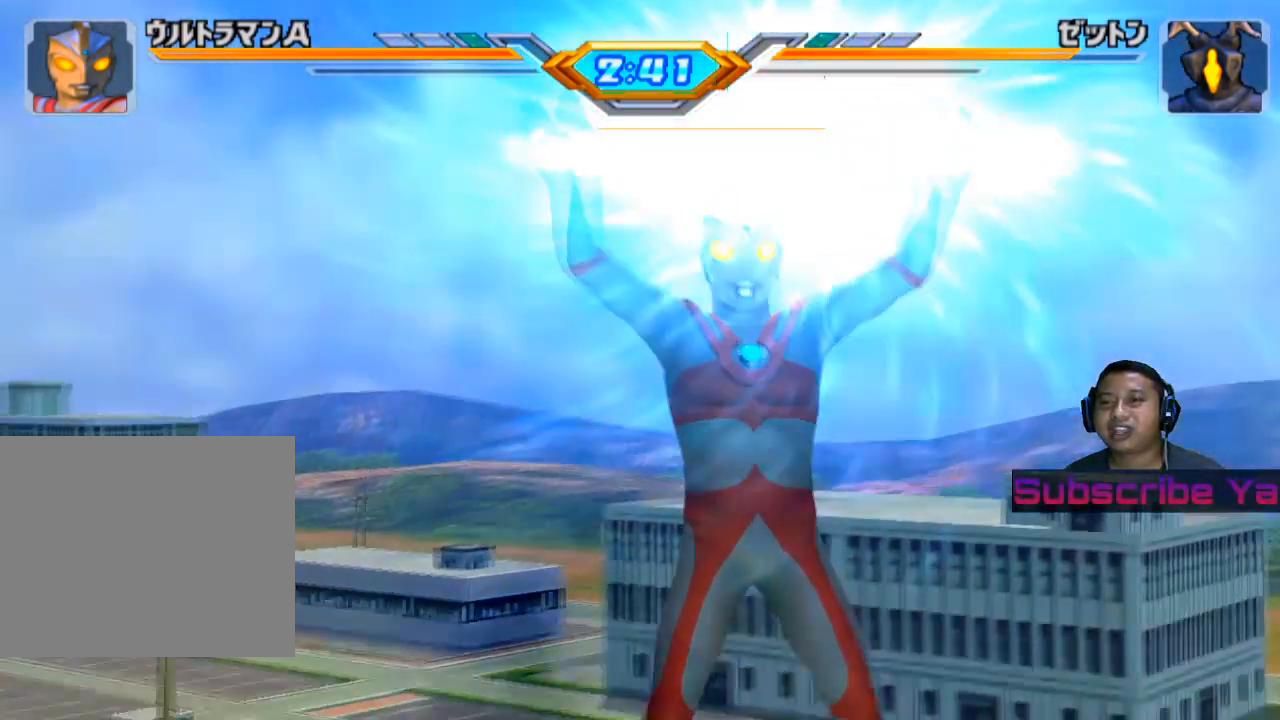
{"buttons": [], "left_stick": "center", "events": []}
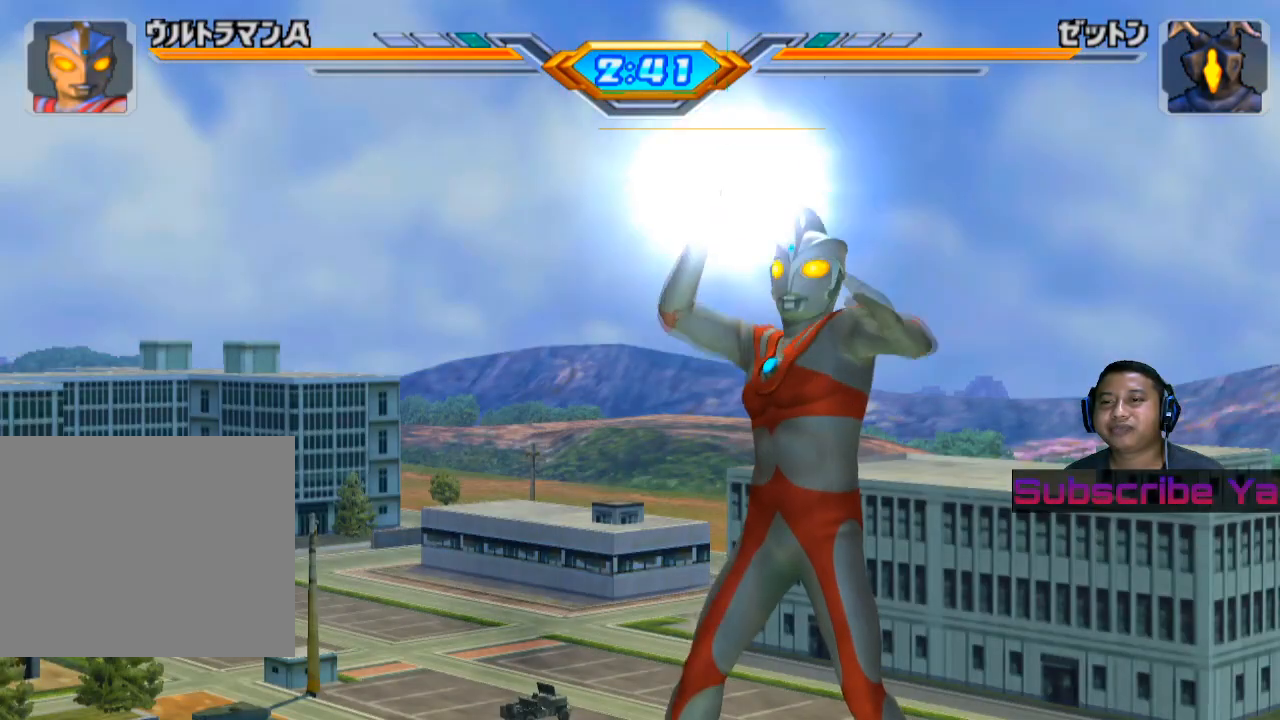
{"buttons": [], "left_stick": "center", "events": []}
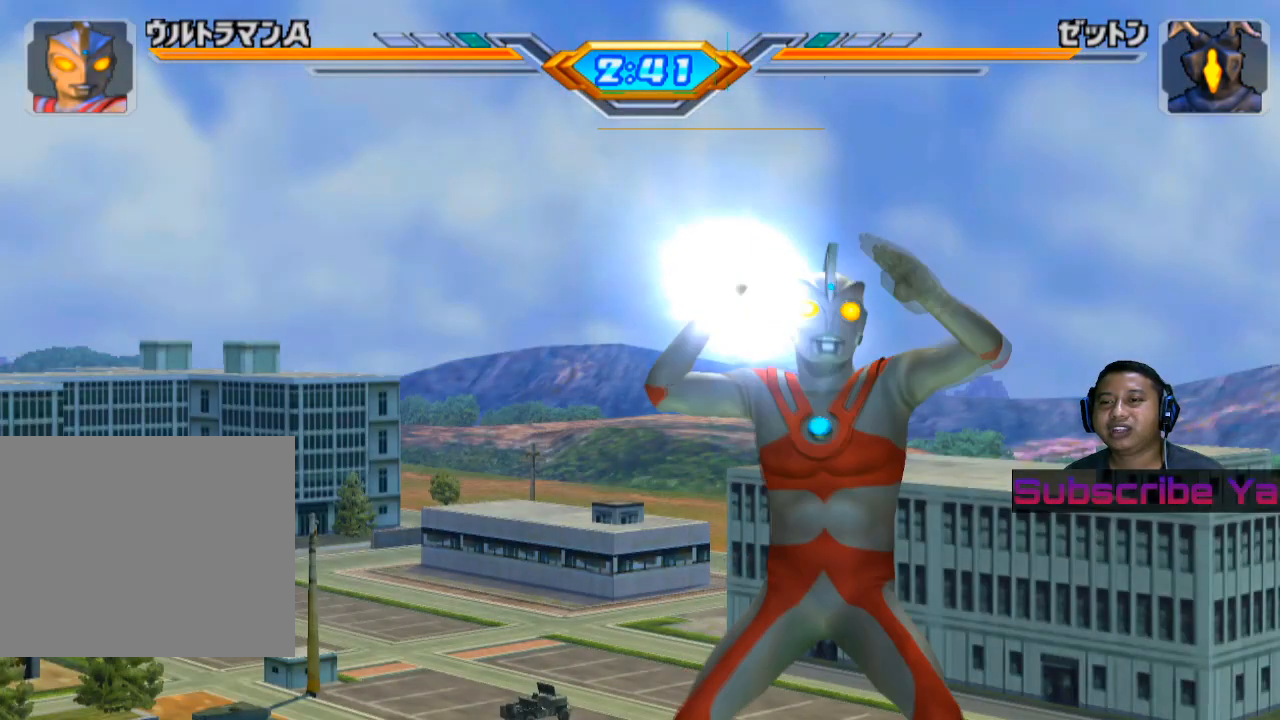
{"buttons": [], "left_stick": "center", "events": []}
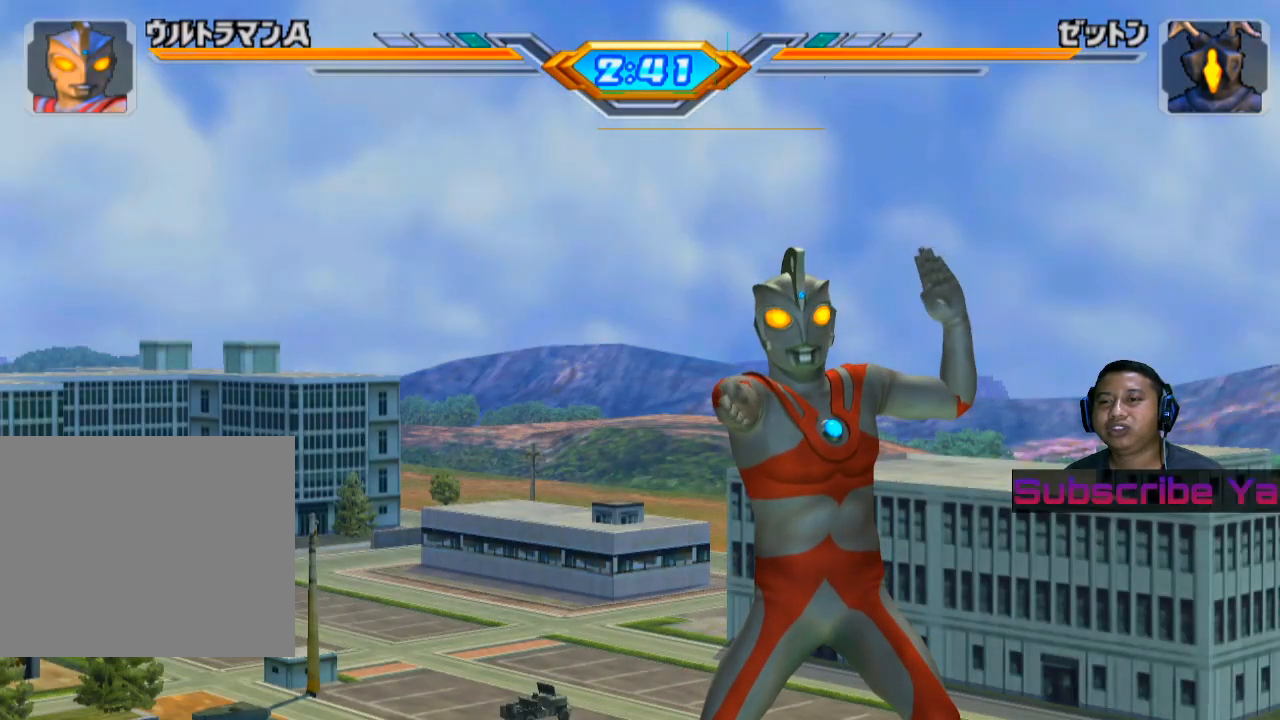
{"buttons": [], "left_stick": "center", "events": []}
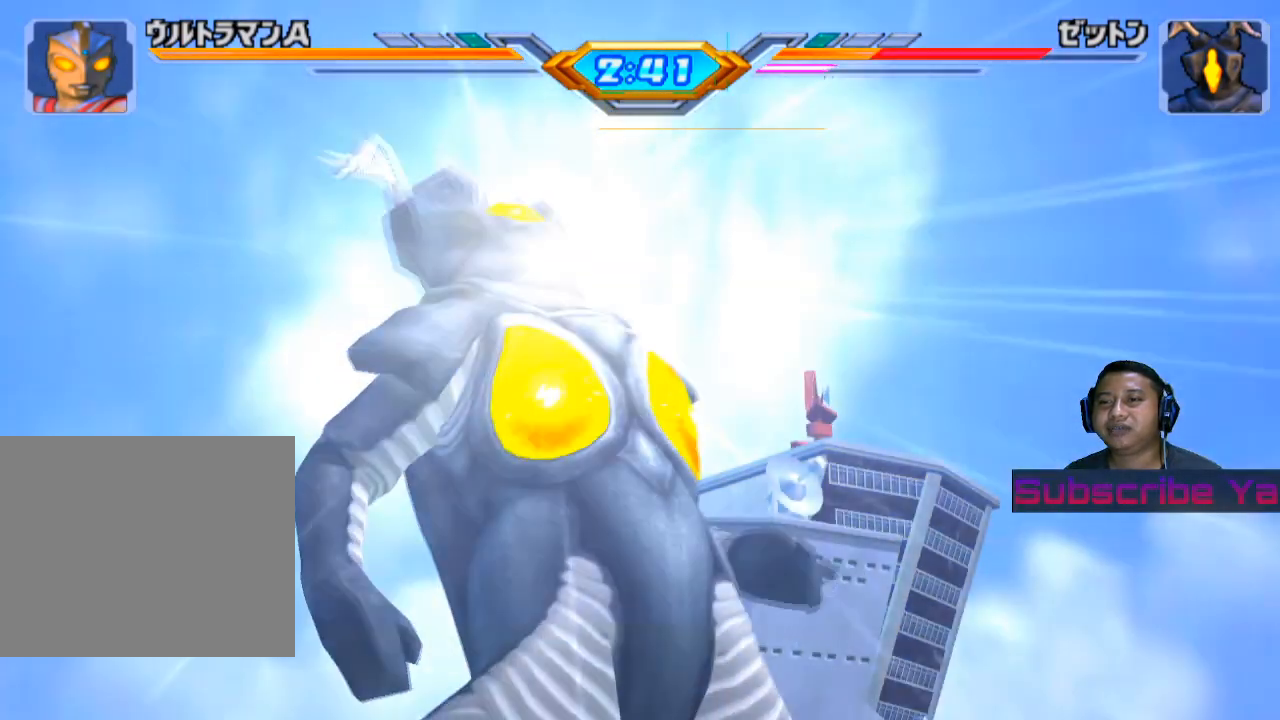
{"buttons": [], "left_stick": "center", "events": []}
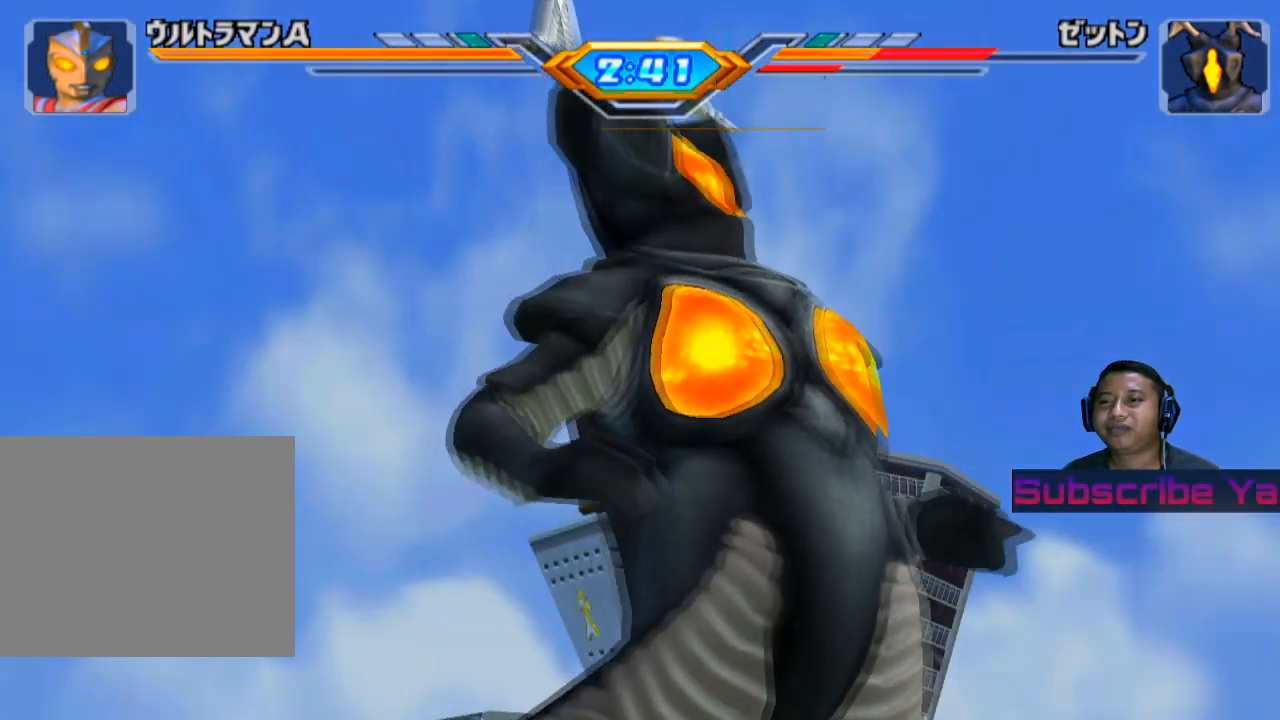
{"buttons": [], "left_stick": "center", "events": []}
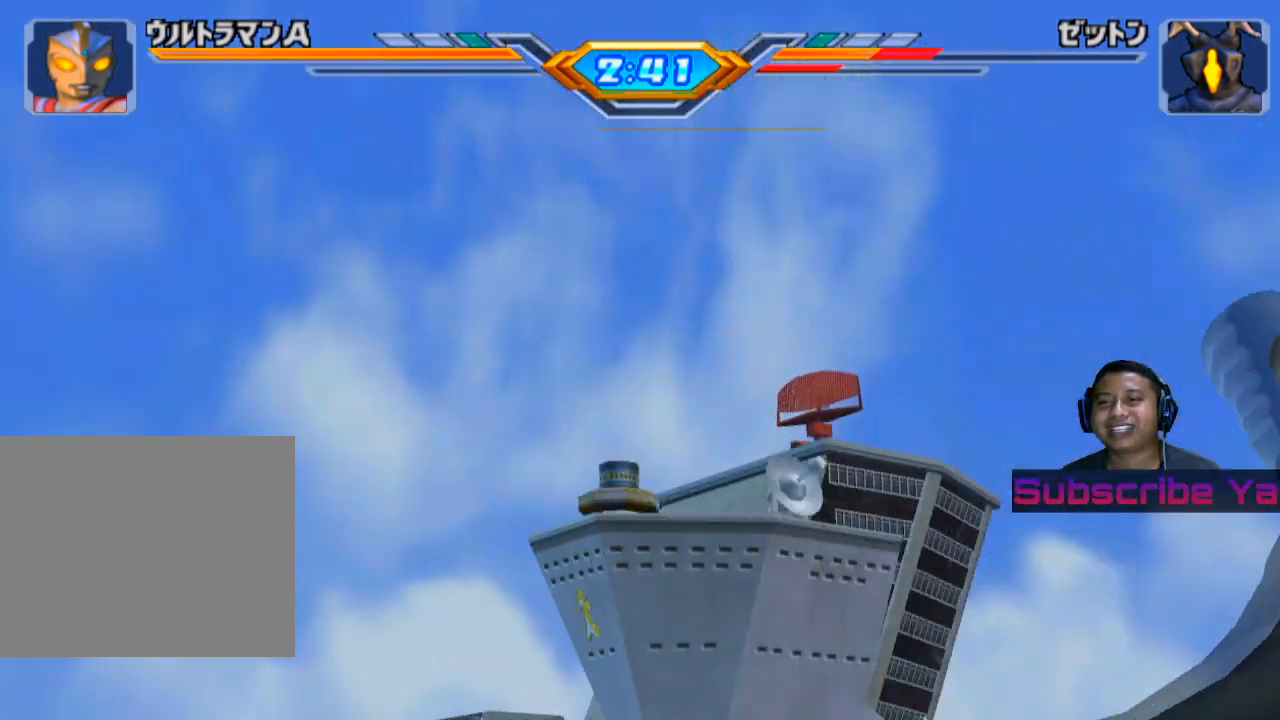
{"buttons": [], "left_stick": "center", "events": []}
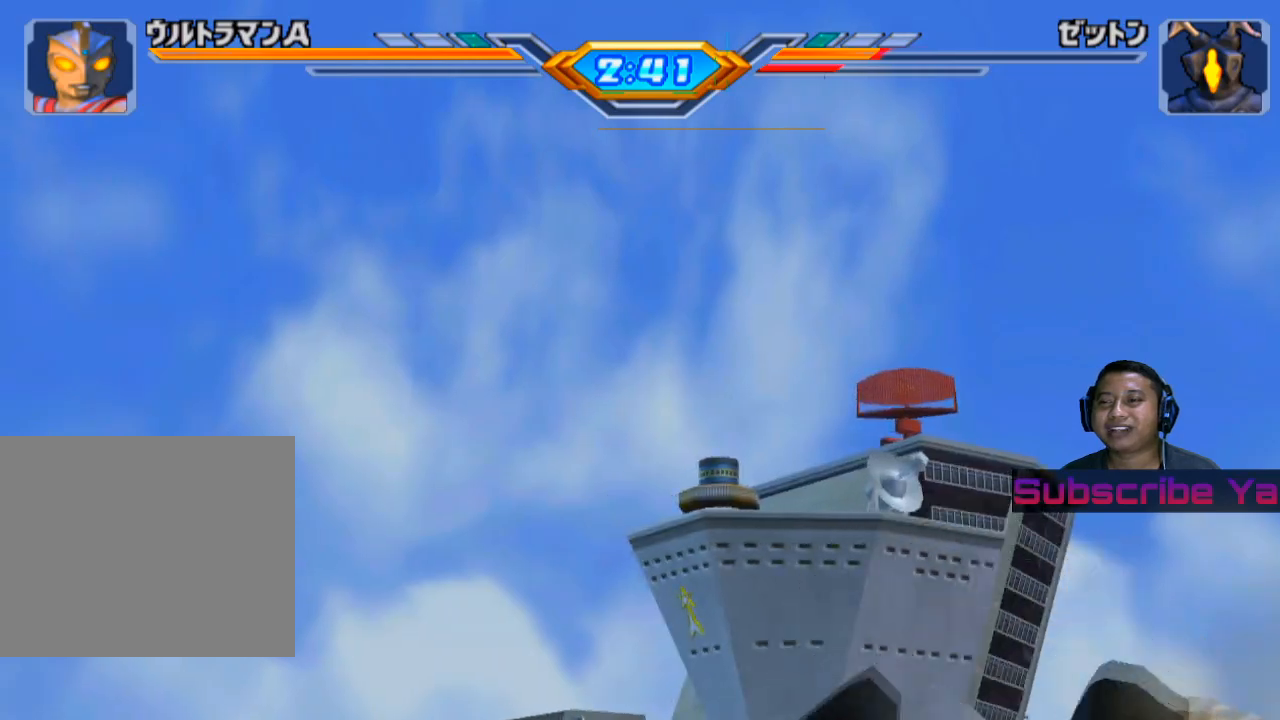
{"buttons": [], "left_stick": "center", "events": []}
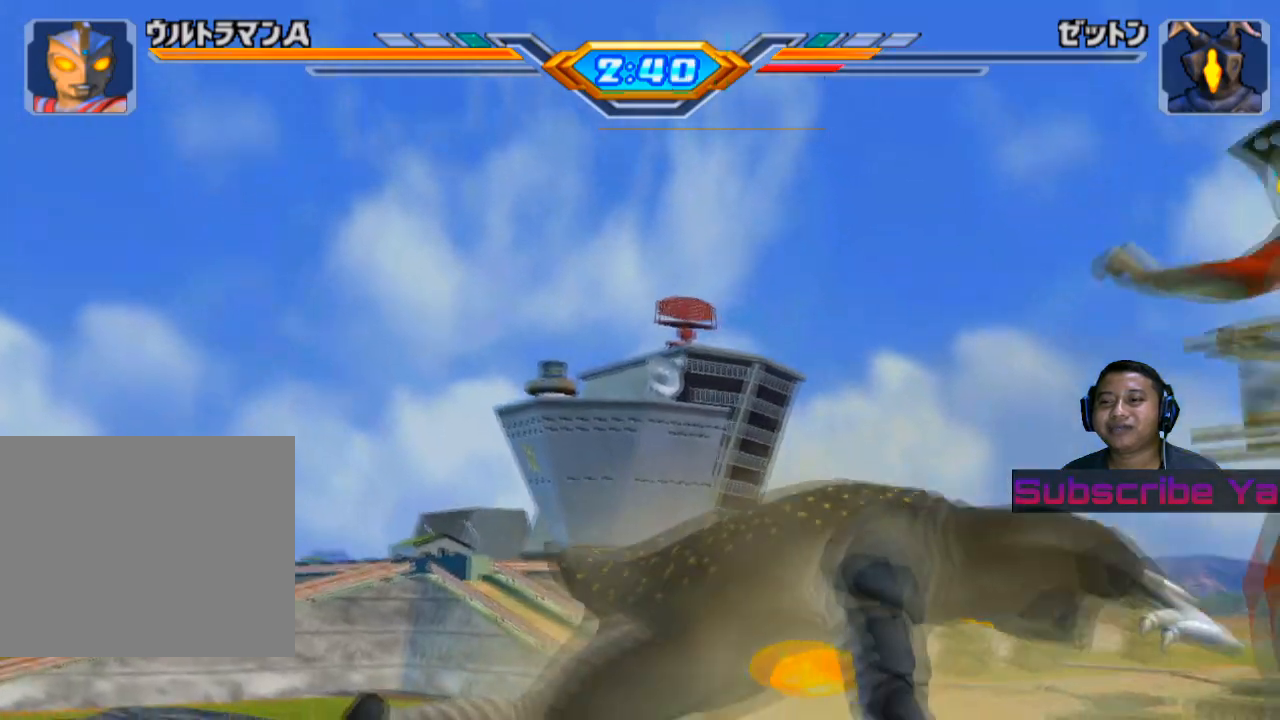
{"buttons": [], "left_stick": "left", "events": [[300, "left_stick", "left"], [380, "left_stick", "center"], [500, "left_stick", "left"]]}
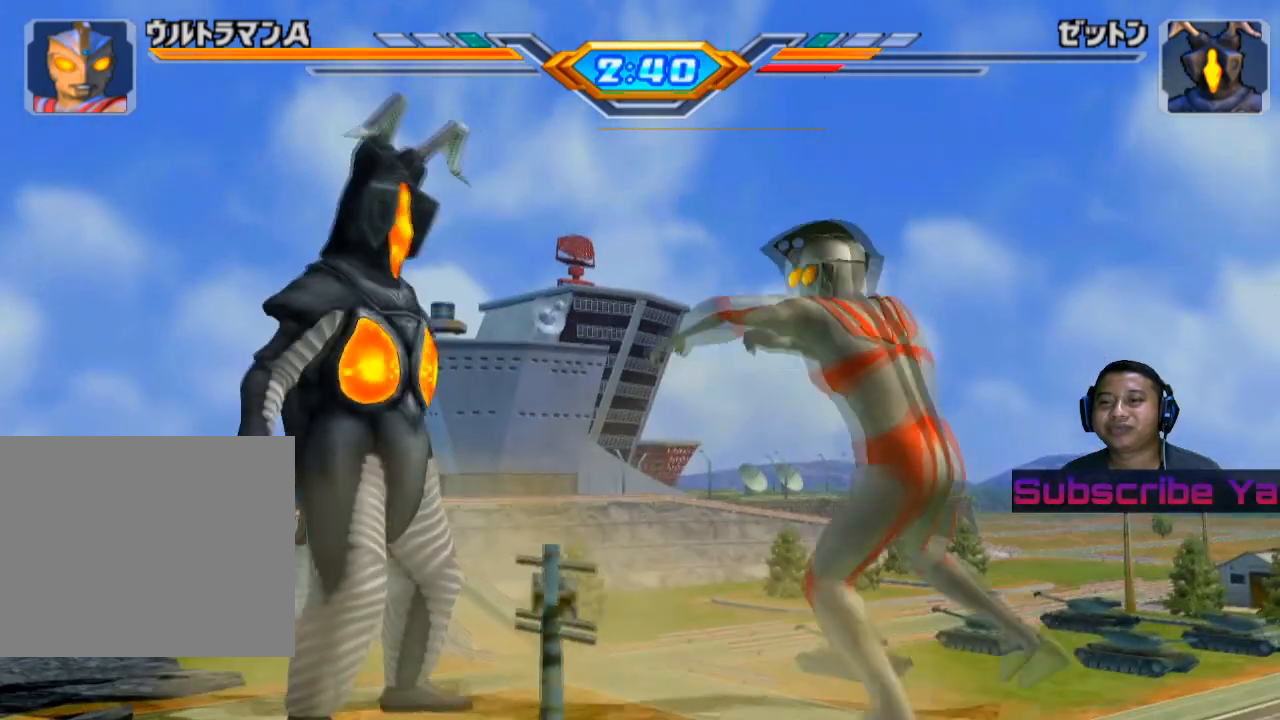
{"buttons": ["SQUARE"], "left_stick": "left", "events": [[200, "SQUARE", "down"], [340, "SQUARE", "up"], [420, "SQUARE", "down"]]}
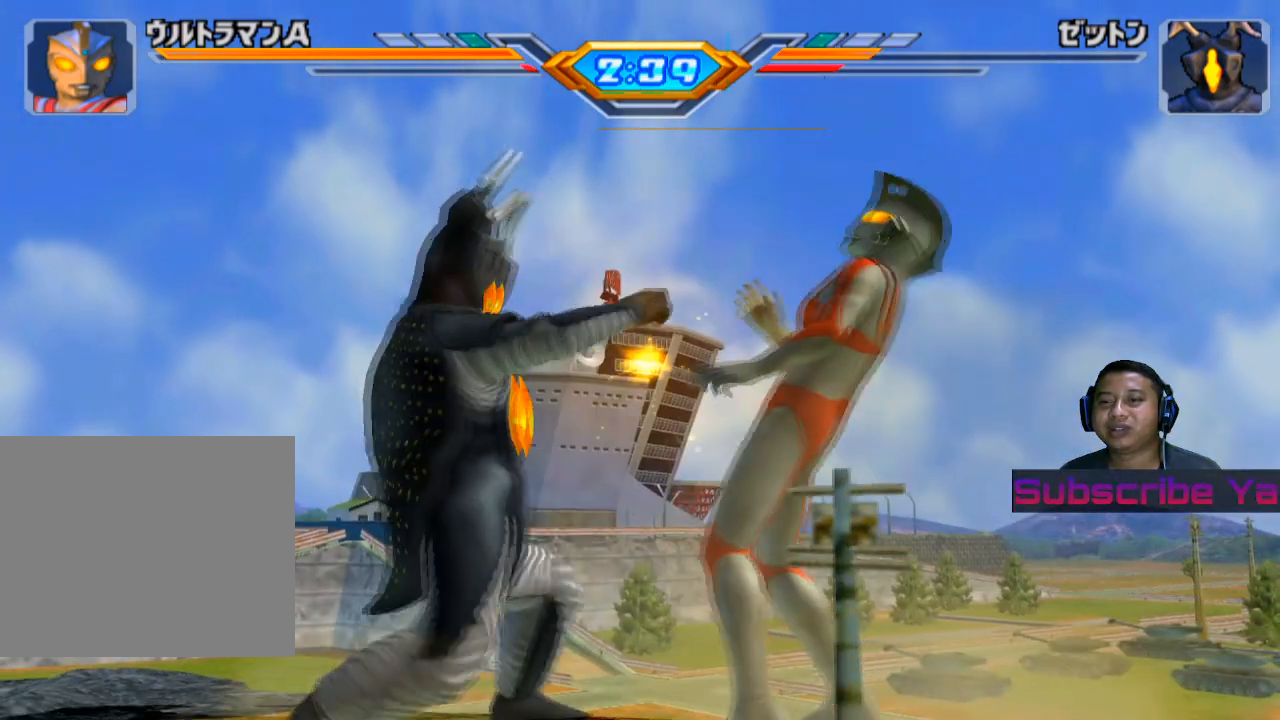
{"buttons": [], "left_stick": "left", "events": [[20, "SQUARE", "up"], [80, "SQUARE", "down"], [240, "SQUARE", "up"], [340, "SQUARE", "down"], [480, "SQUARE", "up"]]}
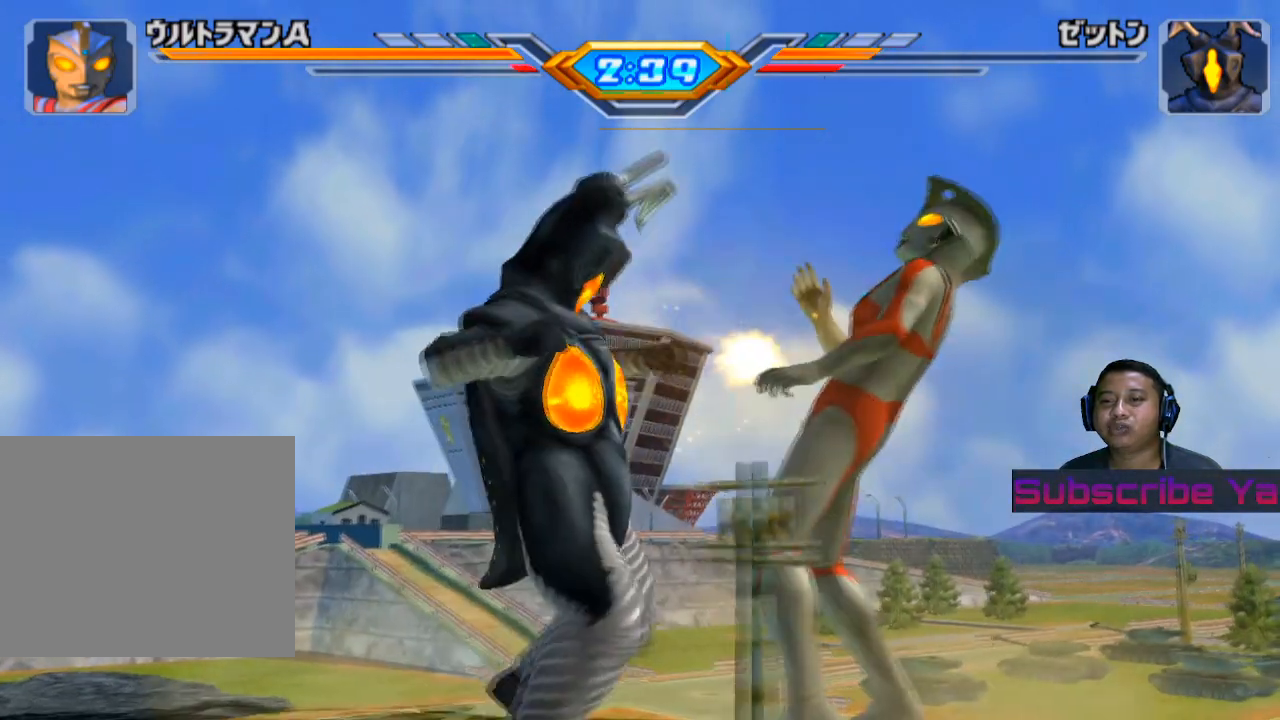
{"buttons": [], "left_stick": "center", "events": [[80, "SQUARE", "down"], [100, "left_stick", "center"], [160, "SQUARE", "up"], [280, "SQUARE", "down"], [380, "SQUARE", "up"]]}
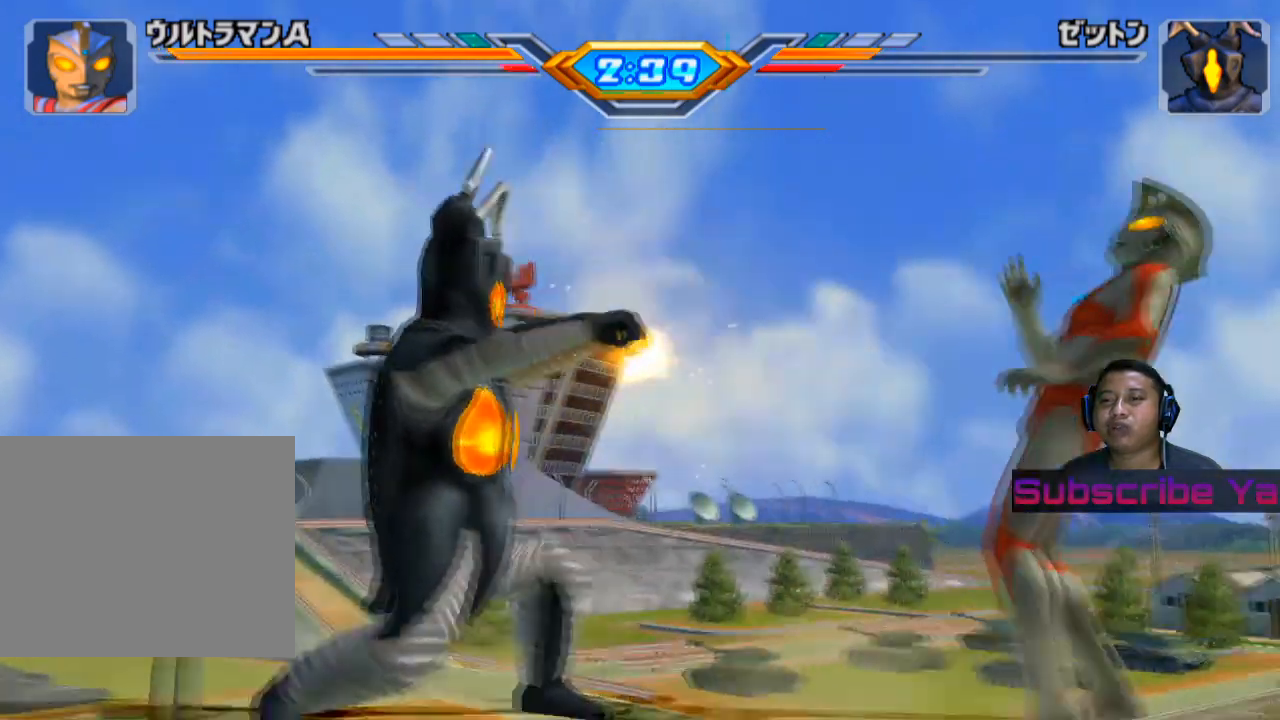
{"buttons": [], "left_stick": "center", "events": [[20, "SQUARE", "down"], [80, "SQUARE", "up"]]}
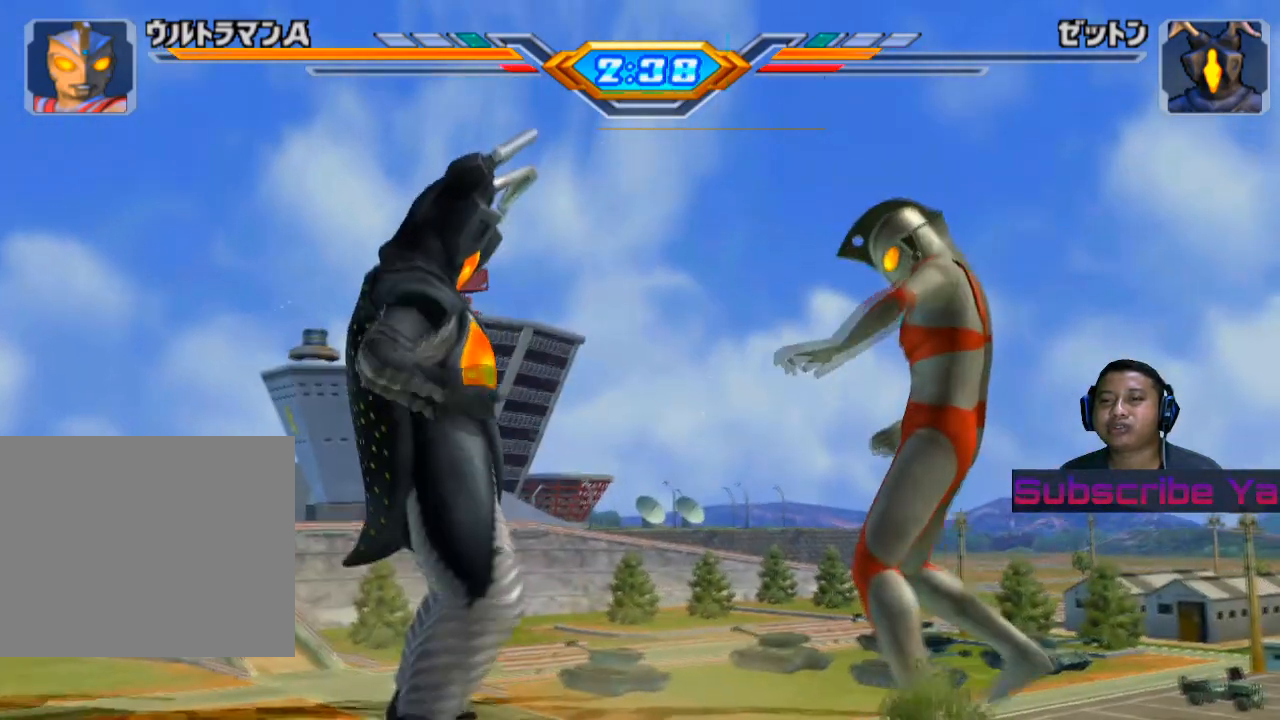
{"buttons": ["SQUARE"], "left_stick": "left", "events": [[320, "left_stick", "left"], [400, "SQUARE", "down"]]}
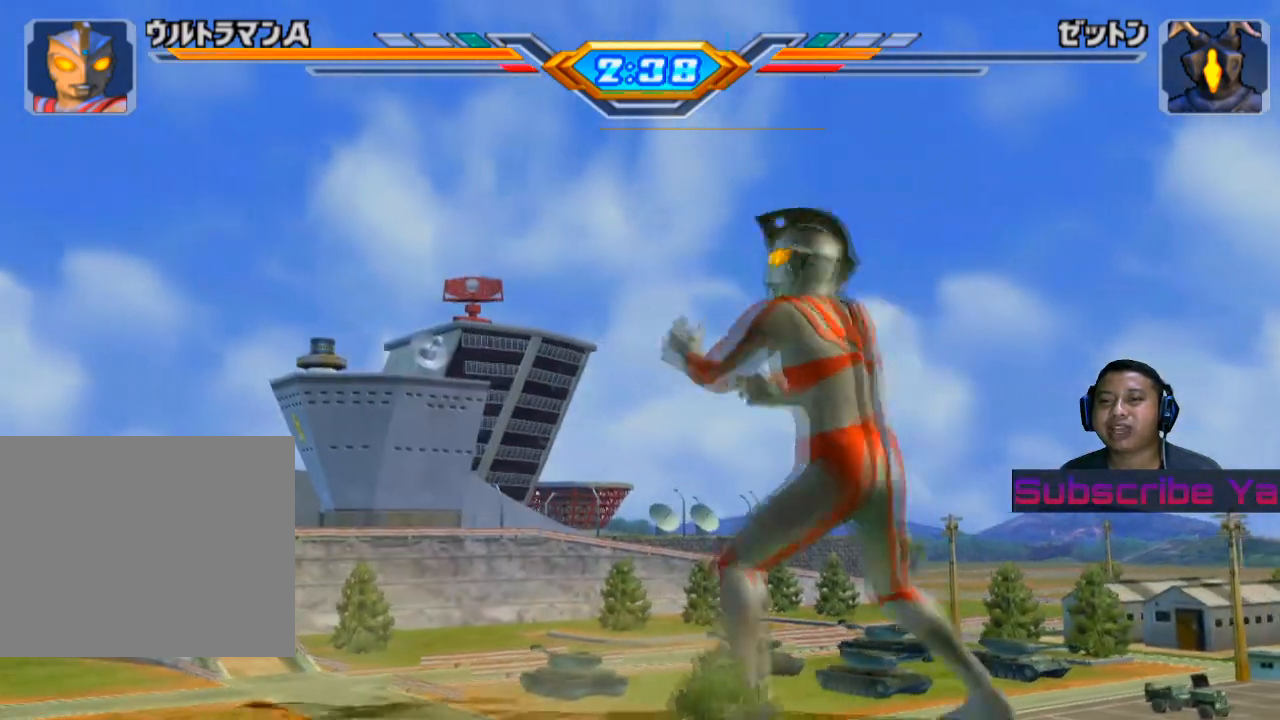
{"buttons": [], "left_stick": "left", "events": [[40, "SQUARE", "up"], [120, "SQUARE", "down"], [260, "SQUARE", "up"], [340, "SQUARE", "down"], [500, "SQUARE", "up"]]}
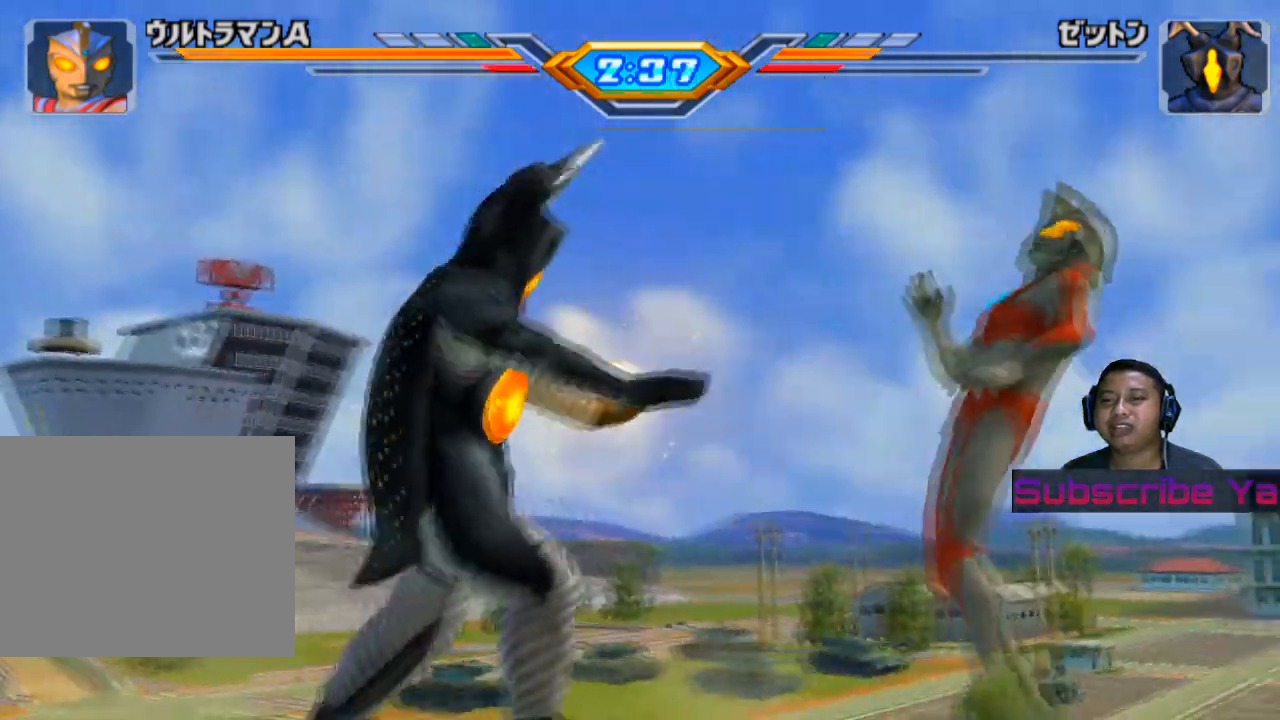
{"buttons": [], "left_stick": "left", "events": [[80, "SQUARE", "down"], [220, "SQUARE", "up"], [340, "SQUARE", "down"], [460, "SQUARE", "up"]]}
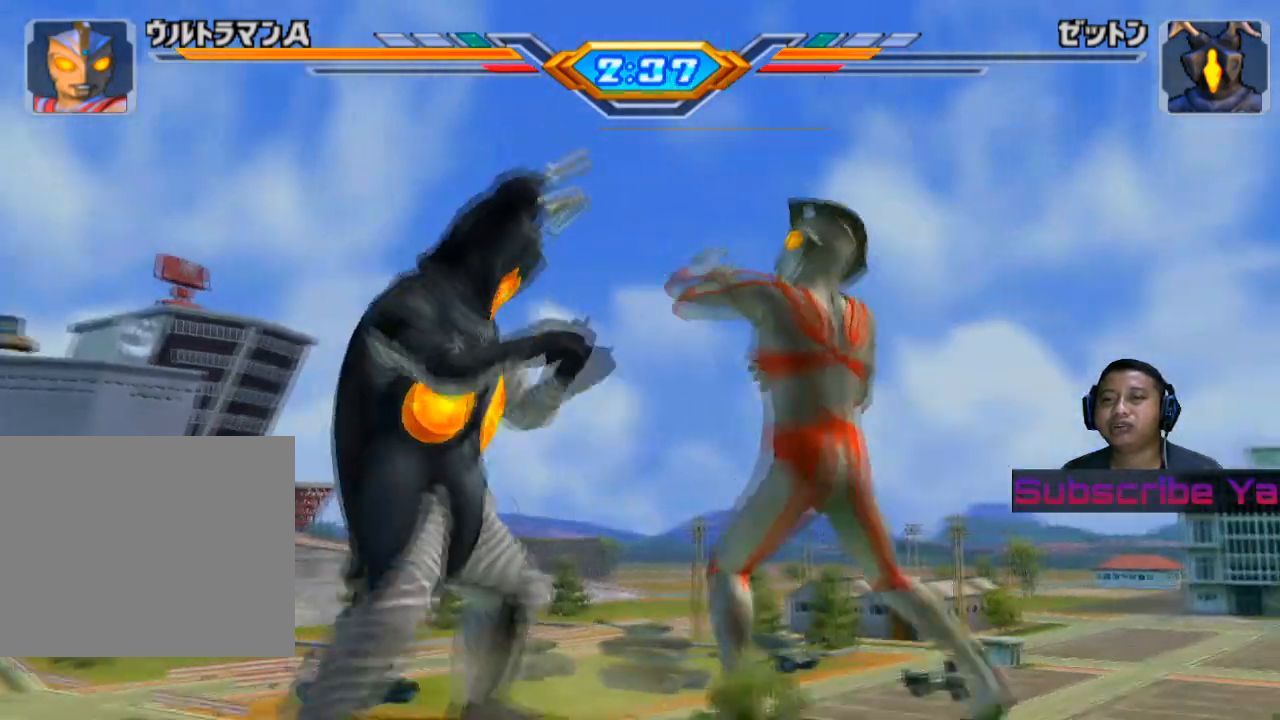
{"buttons": ["SQUARE"], "left_stick": "left", "events": [[60, "SQUARE", "down"], [140, "SQUARE", "up"], [240, "SQUARE", "down"], [360, "SQUARE", "up"], [460, "SQUARE", "down"]]}
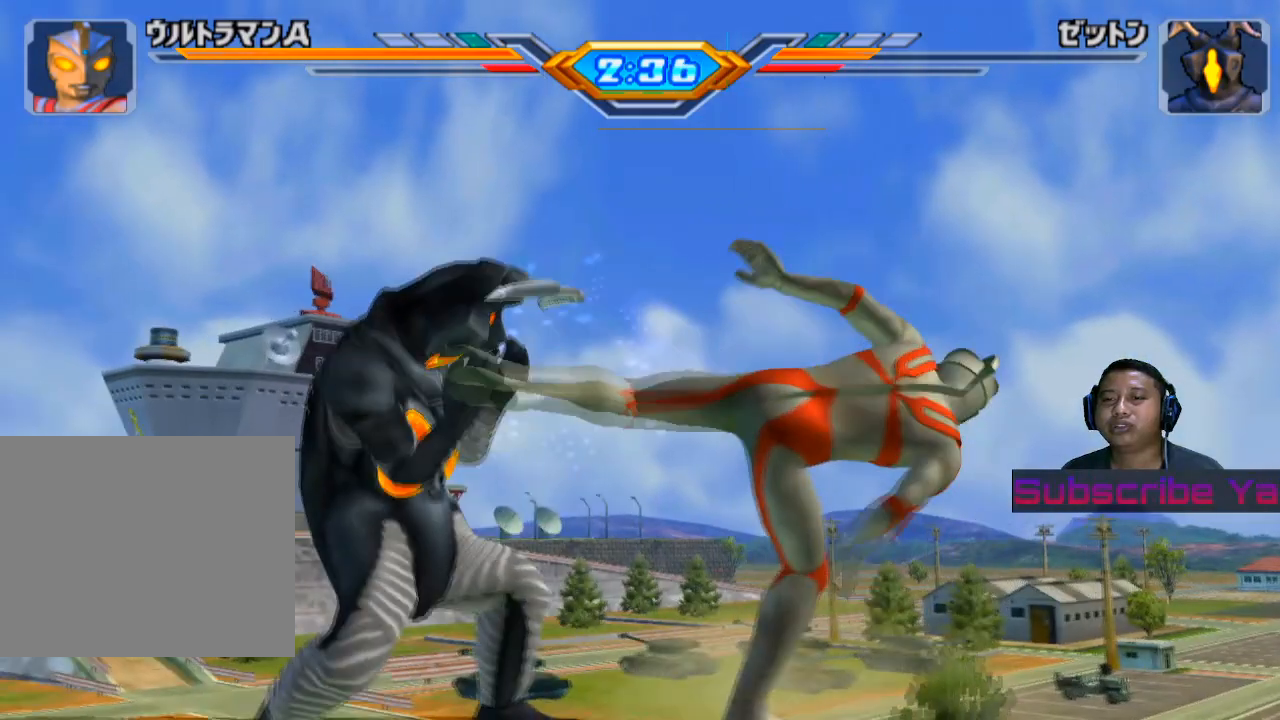
{"buttons": [], "left_stick": "left", "events": [[100, "SQUARE", "up"]]}
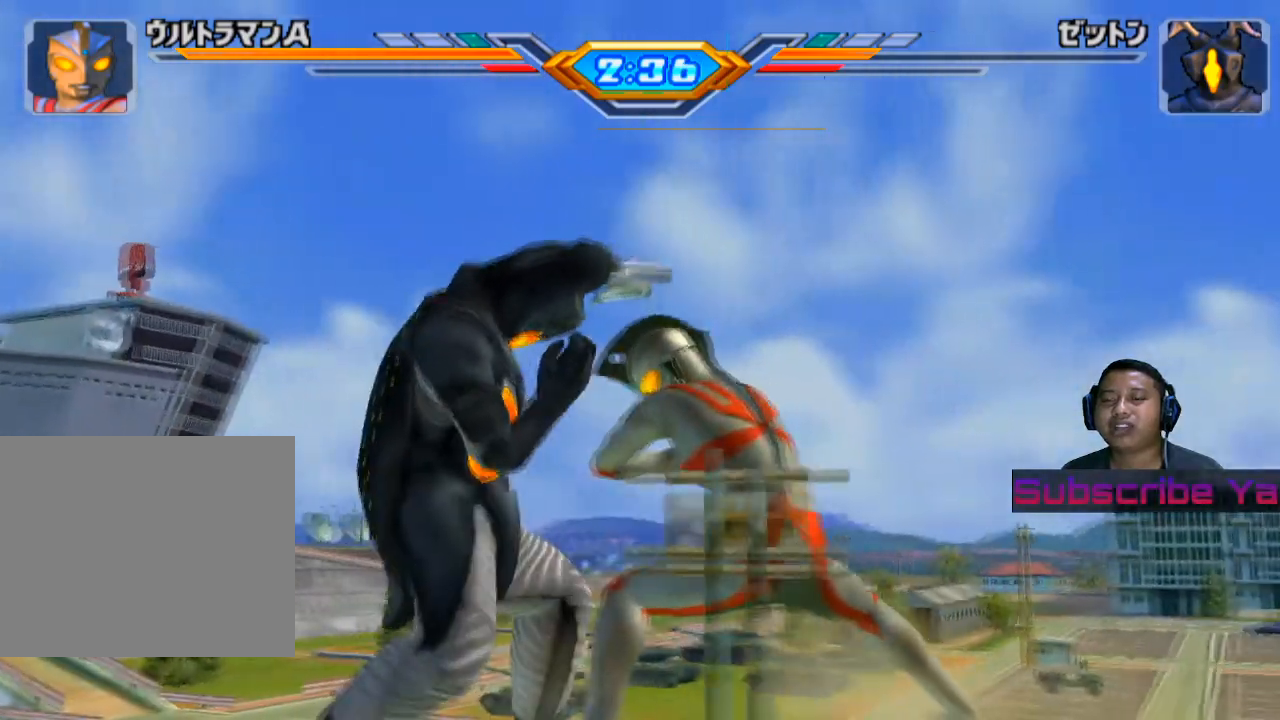
{"buttons": [], "left_stick": "center", "events": [[40, "CROSS", "down"], [160, "CROSS", "up"], [260, "left_stick", "center"], [320, "CROSS", "down"], [420, "CROSS", "up"]]}
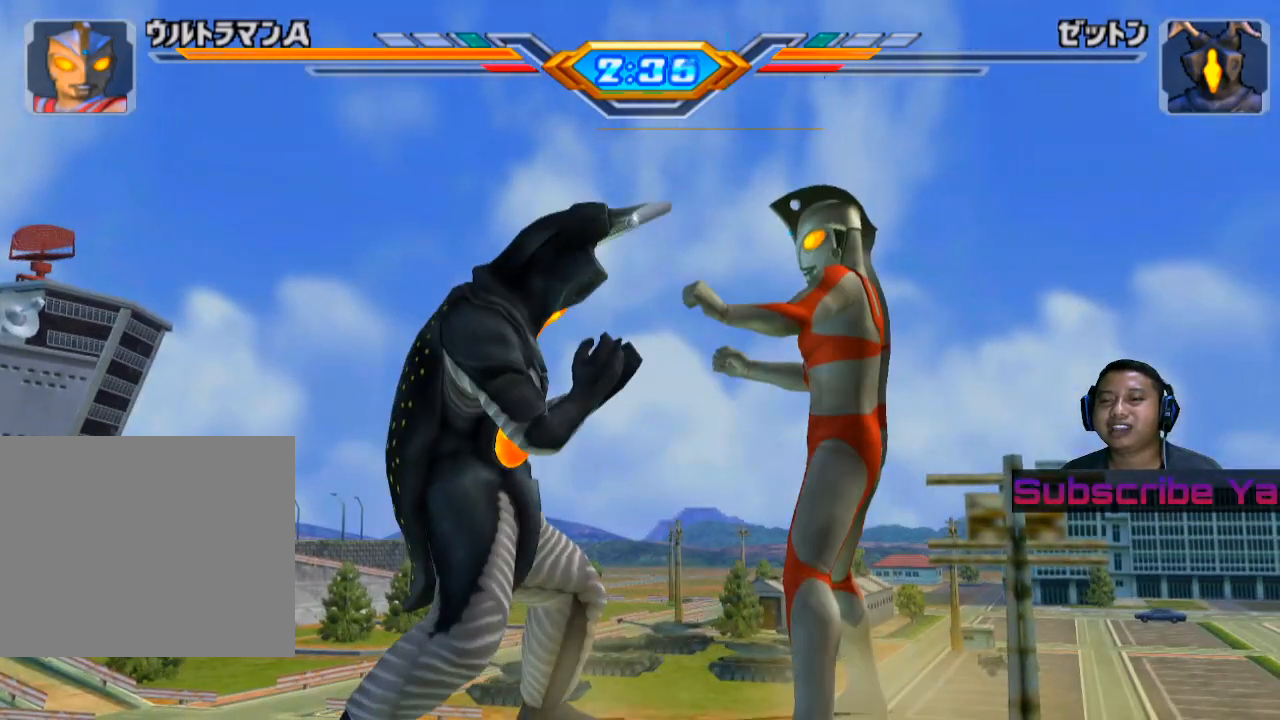
{"buttons": [], "left_stick": "center", "events": [[20, "CROSS", "down"], [140, "CROSS", "up"], [220, "CROSS", "down"], [240, "left_stick", "left"], [380, "CROSS", "up"], [400, "left_stick", "center"]]}